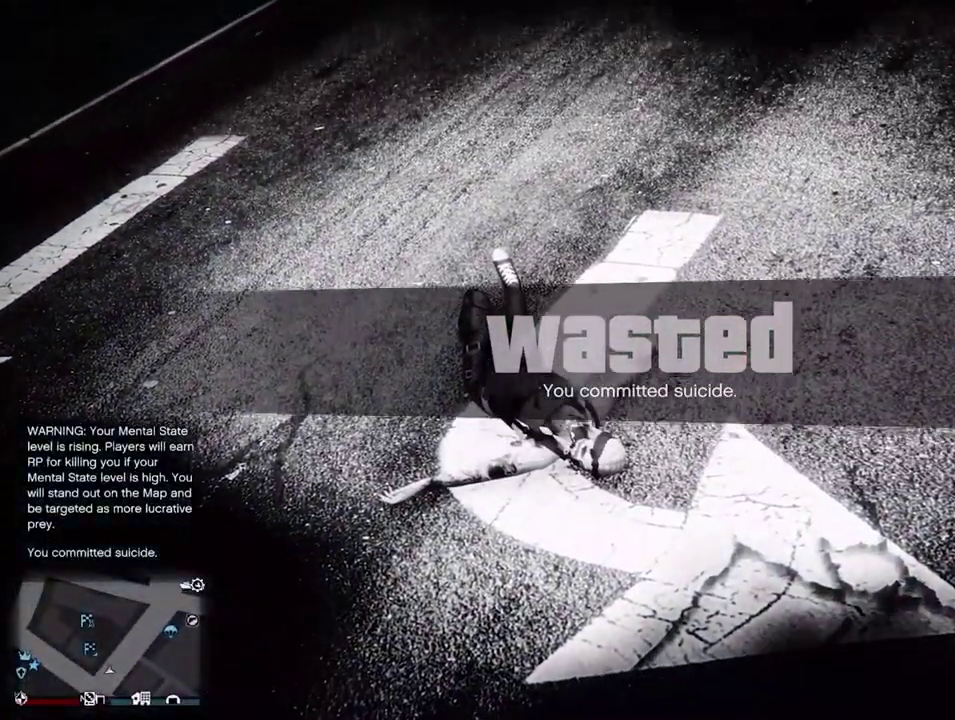
Gameplay with a controller (PlayStation layout); each line is a JSON object with the inputs held at the frame after it (dt_ms = milliseconds from this image to that frame). "events" lists button and stick changes between this image and that frame as [ms after this image, input, new state], when the widget could be followed in between.
{"dt_ms": 300, "buttons": [], "left_stick": "center", "right_stick": "center", "events": []}
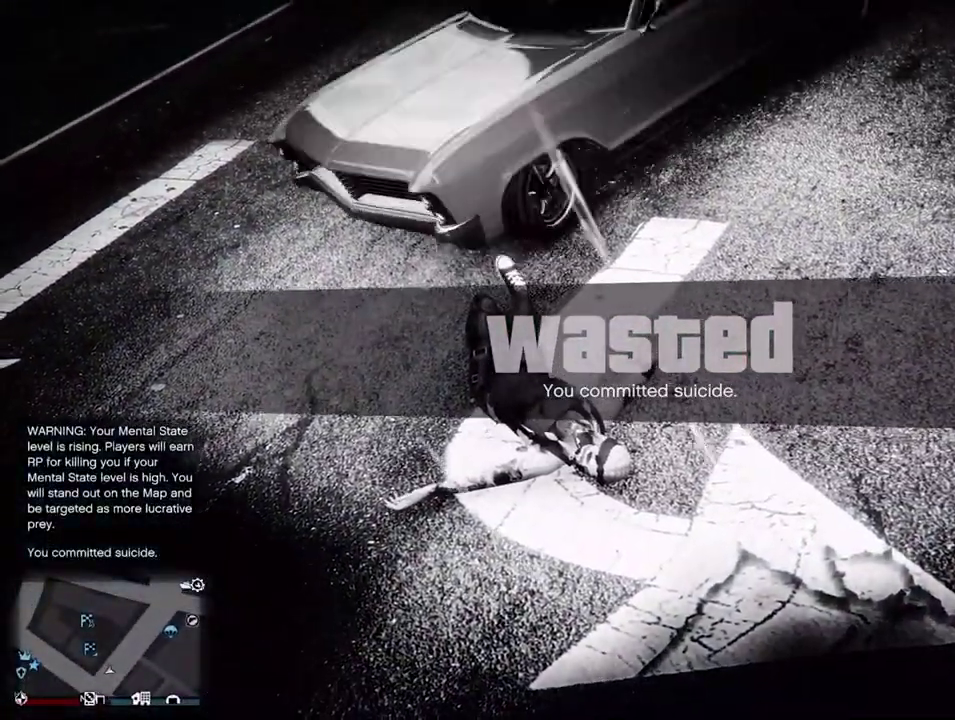
{"dt_ms": 600, "buttons": [], "left_stick": "center", "right_stick": "center", "events": []}
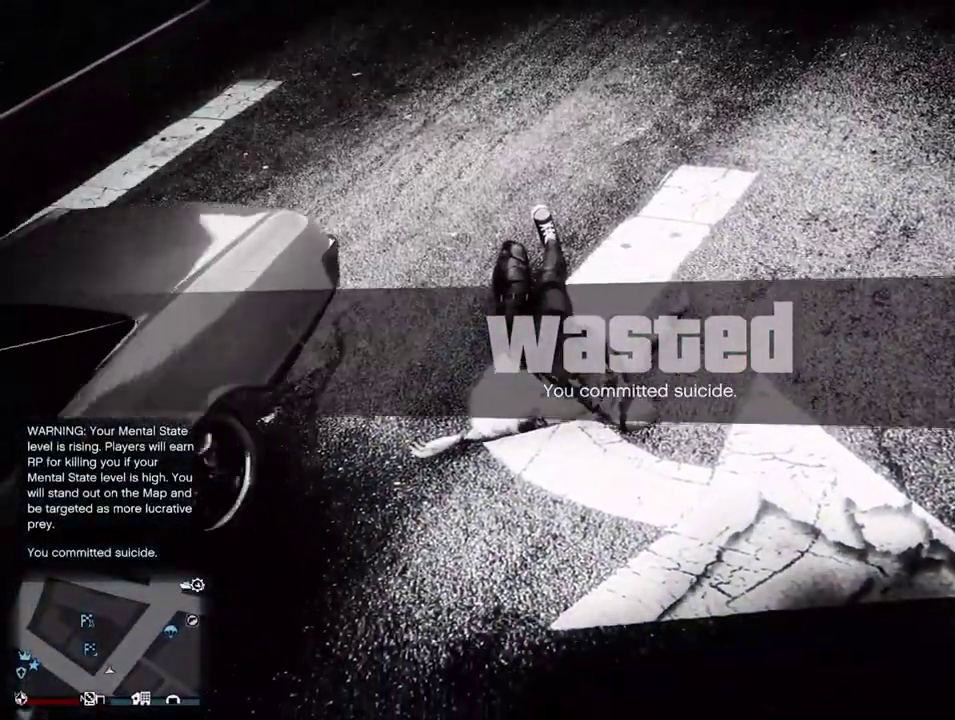
{"dt_ms": 400, "buttons": [], "left_stick": "center", "right_stick": "center", "events": []}
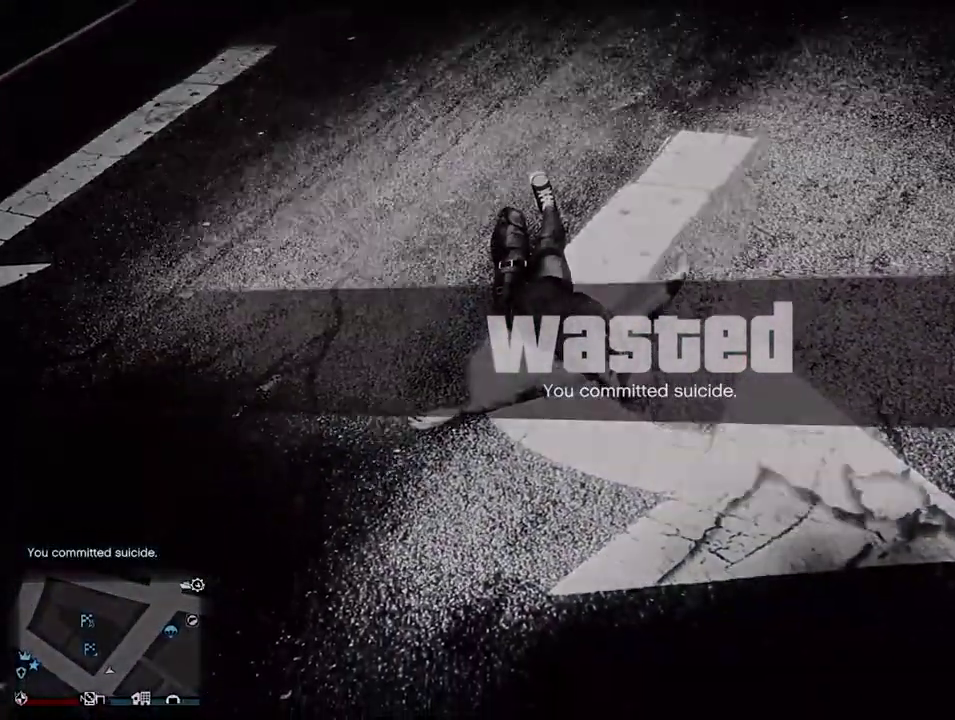
{"dt_ms": 500, "buttons": [], "left_stick": "center", "right_stick": "center", "events": []}
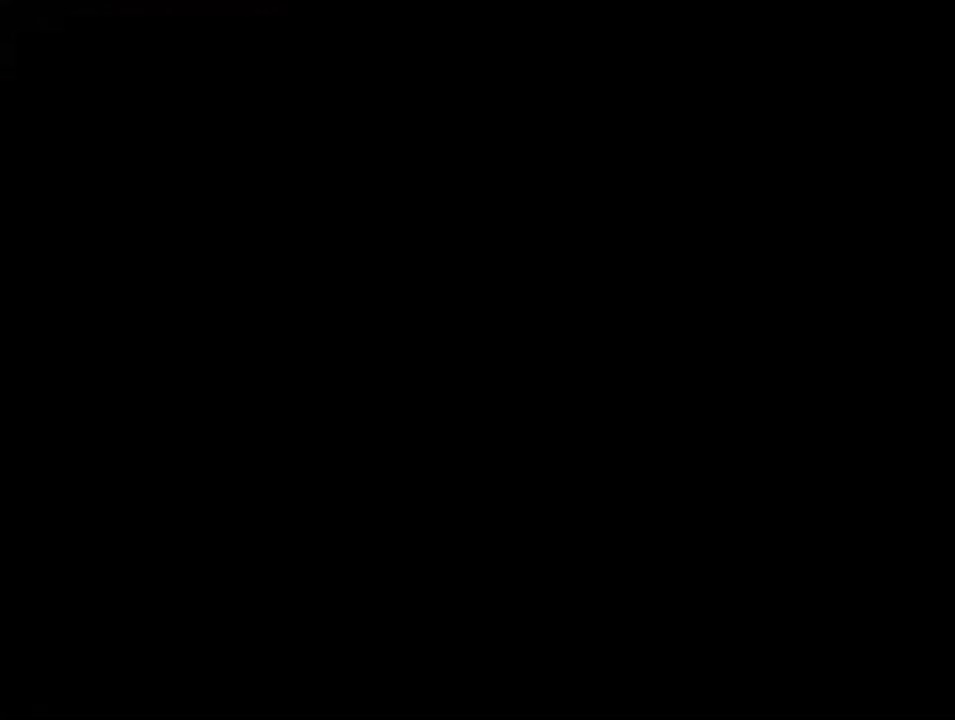
{"dt_ms": 600, "buttons": [], "left_stick": "up-left", "right_stick": "center", "events": [[567, "left_stick", "up-left"]]}
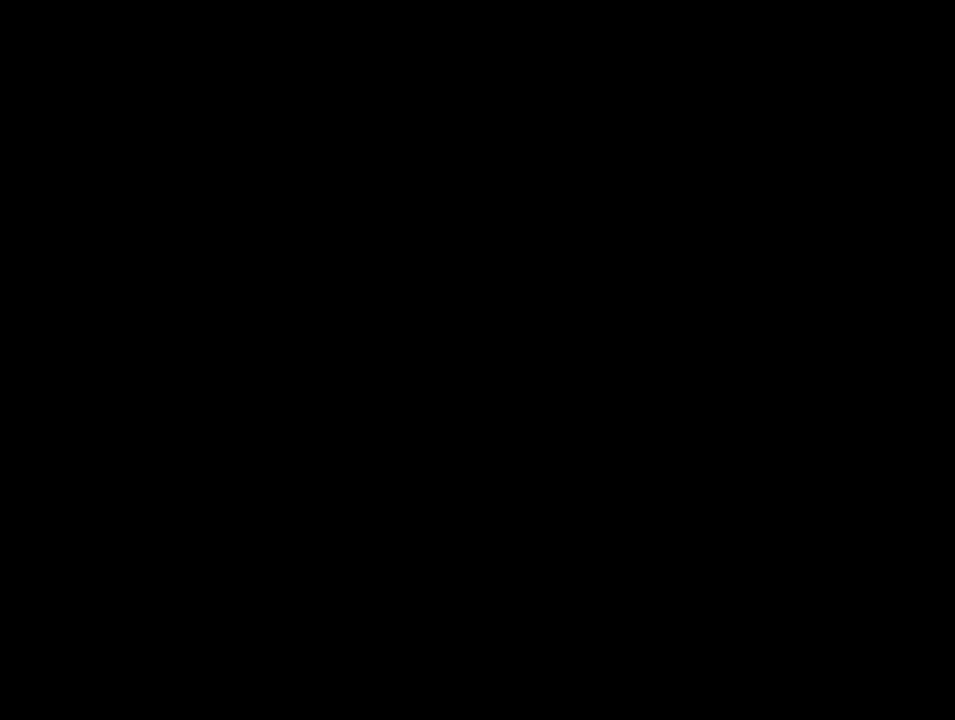
{"dt_ms": 400, "buttons": [], "left_stick": "up-left", "right_stick": "center", "events": []}
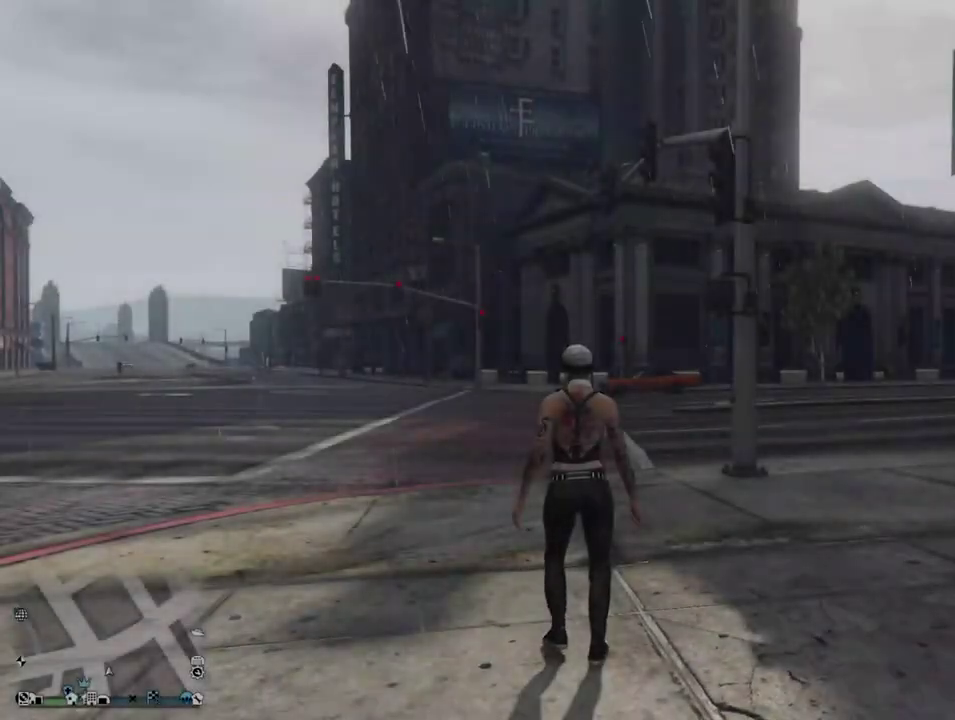
{"dt_ms": 500, "buttons": [], "left_stick": "up-left", "right_stick": "left", "events": [[417, "right_stick", "left"]]}
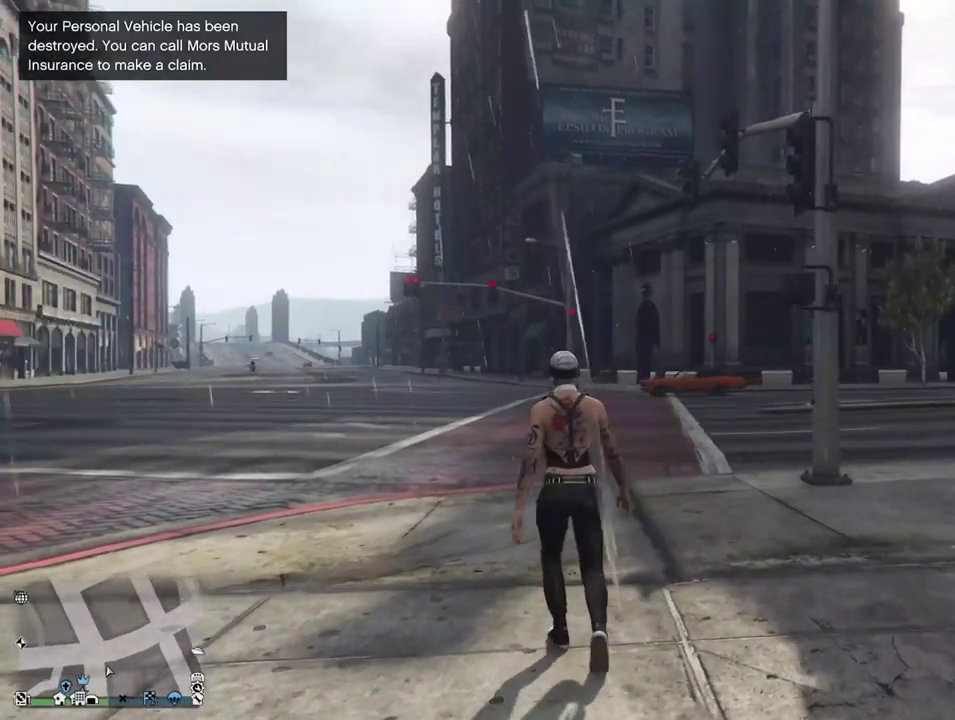
{"dt_ms": 500, "buttons": ["SELECT"], "left_stick": "up-left", "right_stick": "center", "events": [[83, "SELECT", "down"], [100, "right_stick", "center"]]}
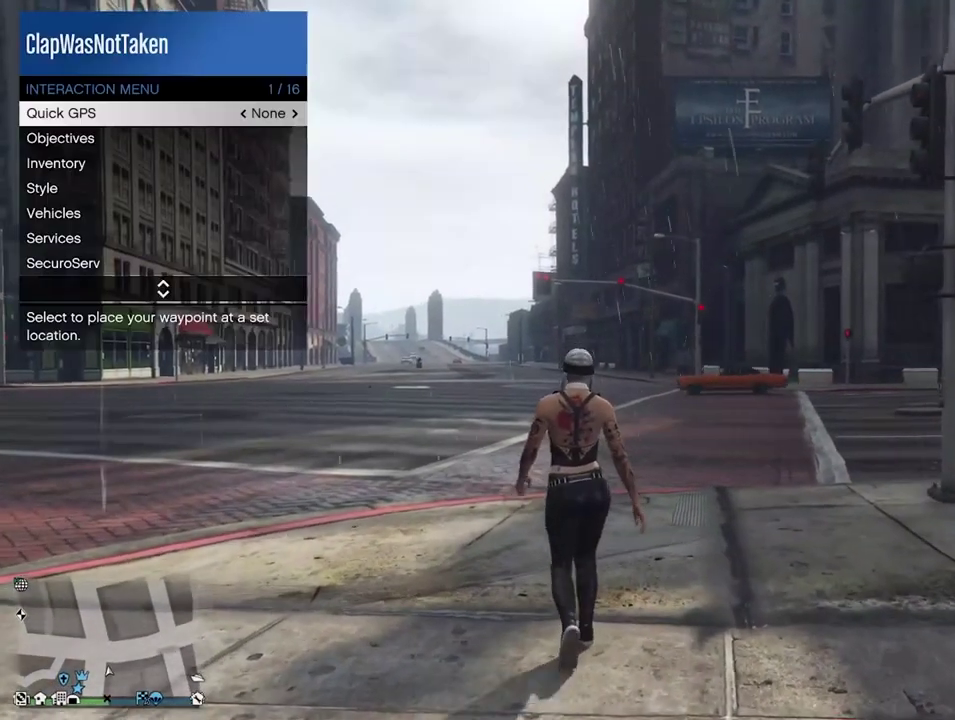
{"dt_ms": 400, "buttons": [], "left_stick": "up", "right_stick": "center", "events": [[317, "SELECT", "up"], [317, "left_stick", "up"]]}
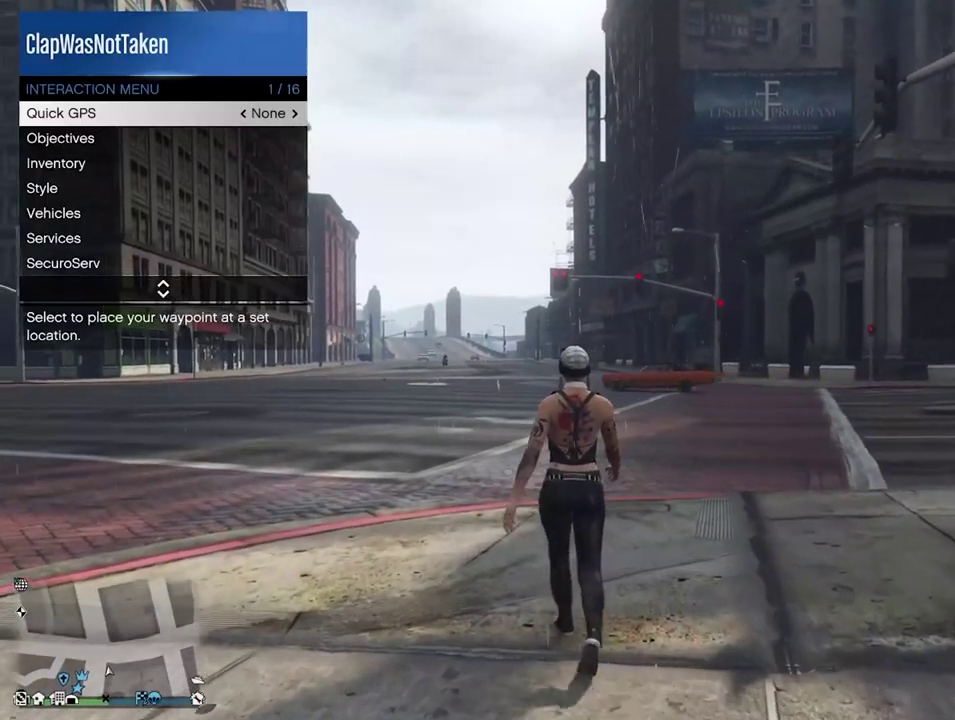
{"dt_ms": 600, "buttons": [], "left_stick": "up", "right_stick": "right", "events": [[33, "CIRCLE", "down"], [167, "CIRCLE", "up"], [417, "right_stick", "right"]]}
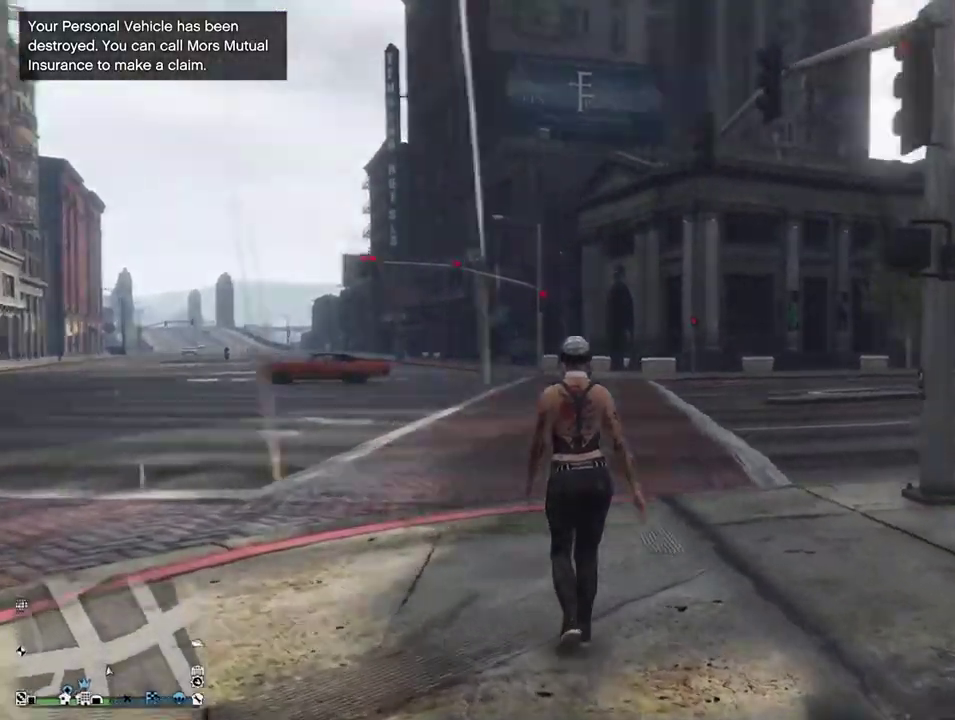
{"dt_ms": 300, "buttons": [], "left_stick": "up", "right_stick": "center", "events": [[267, "right_stick", "center"]]}
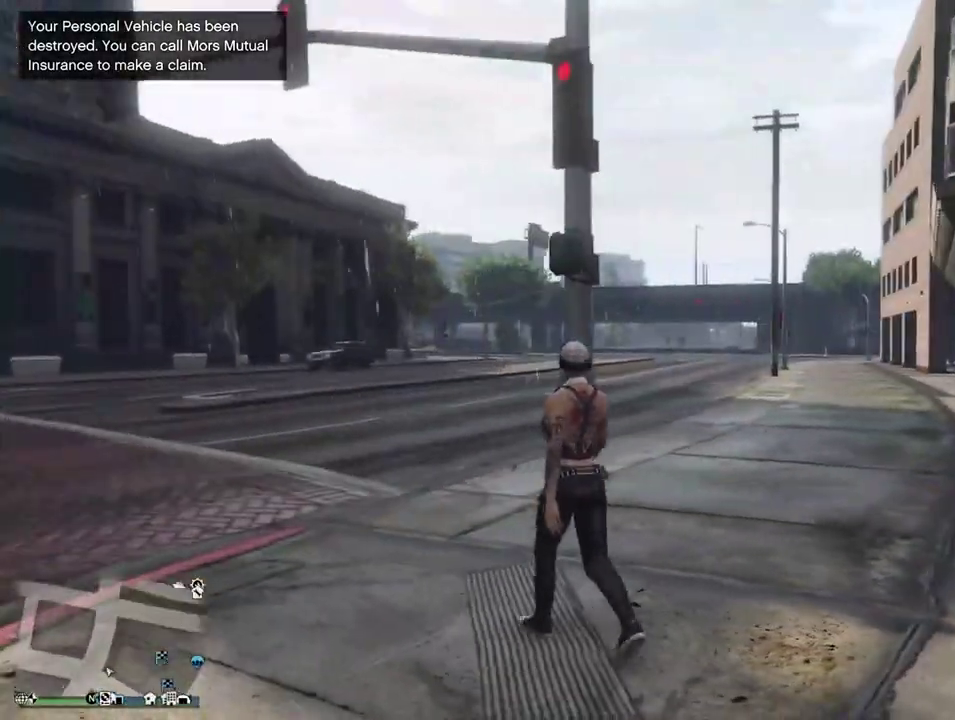
{"dt_ms": 900, "buttons": ["DPAD_UP"], "left_stick": "up-left", "right_stick": "left", "events": [[217, "DPAD_UP", "down"], [400, "DPAD_UP", "up"], [600, "left_stick", "up-left"], [633, "right_stick", "left"], [850, "DPAD_UP", "down"]]}
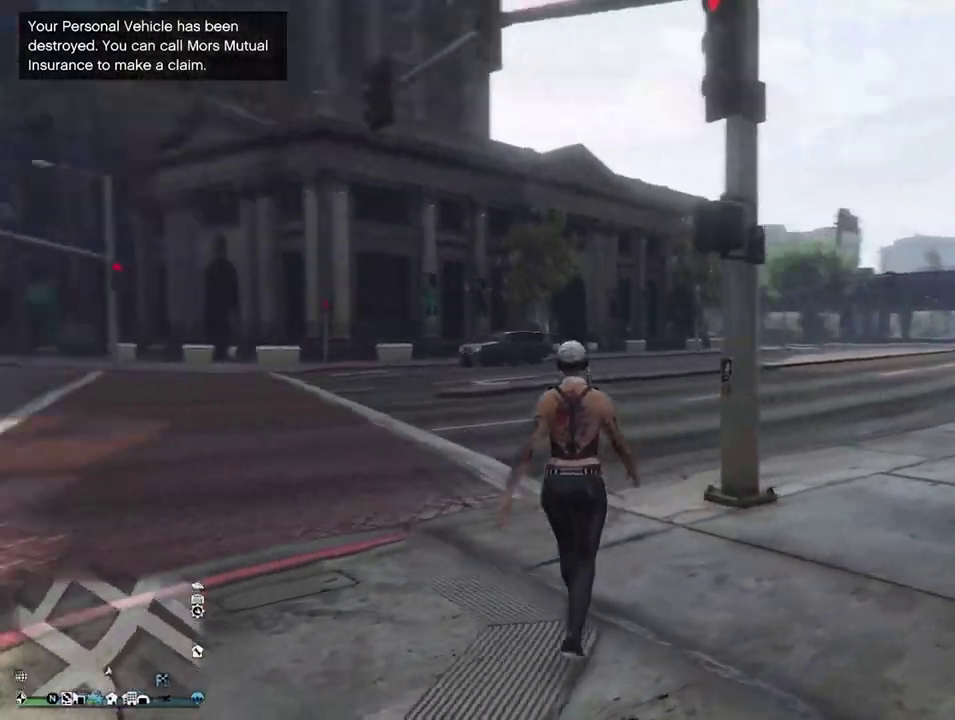
{"dt_ms": 300, "buttons": [], "left_stick": "up-left", "right_stick": "center", "events": [[50, "DPAD_UP", "up"], [67, "right_stick", "center"], [150, "DPAD_RIGHT", "down"], [250, "DPAD_RIGHT", "up"]]}
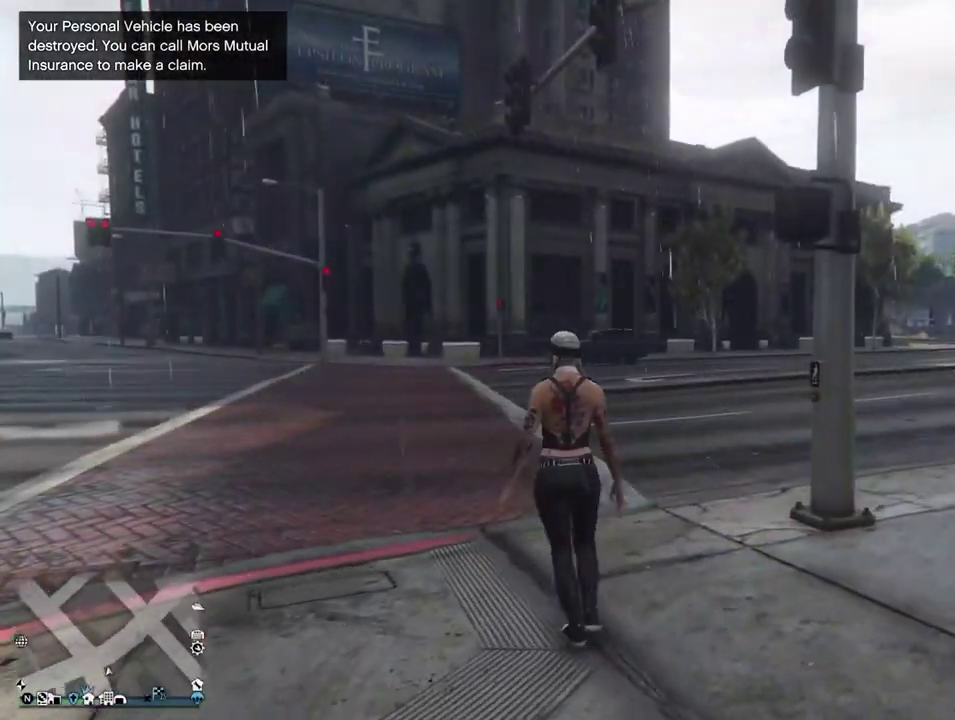
{"dt_ms": 600, "buttons": ["DPAD_LEFT"], "left_stick": "up-left", "right_stick": "left", "events": [[33, "CROSS", "down"], [117, "CROSS", "up"], [367, "DPAD_LEFT", "down"], [400, "right_stick", "left"], [433, "DPAD_LEFT", "up"], [517, "DPAD_LEFT", "down"]]}
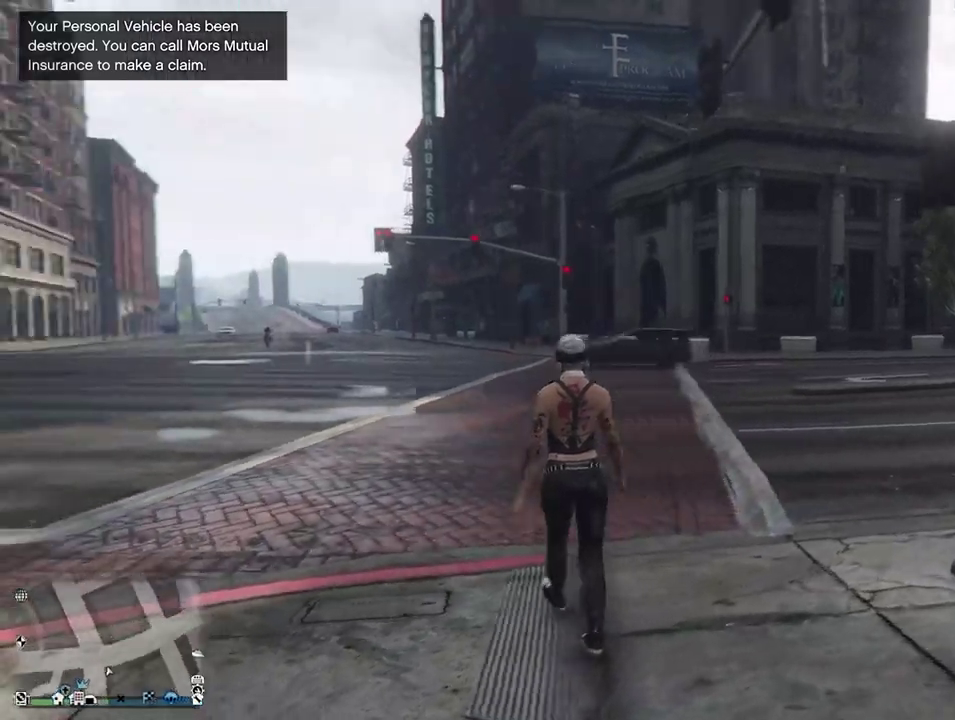
{"dt_ms": 400, "buttons": [], "left_stick": "up-left", "right_stick": "left", "events": [[17, "DPAD_LEFT", "up"]]}
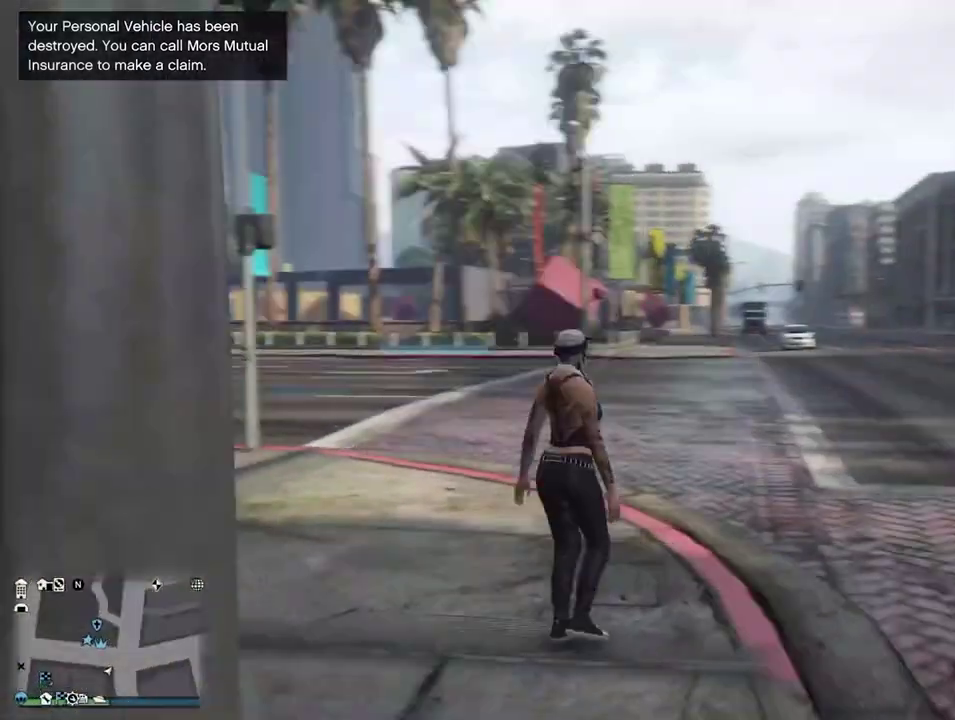
{"dt_ms": 500, "buttons": [], "left_stick": "up-left", "right_stick": "center", "events": [[50, "left_stick", "left"], [117, "right_stick", "center"], [267, "left_stick", "up-left"]]}
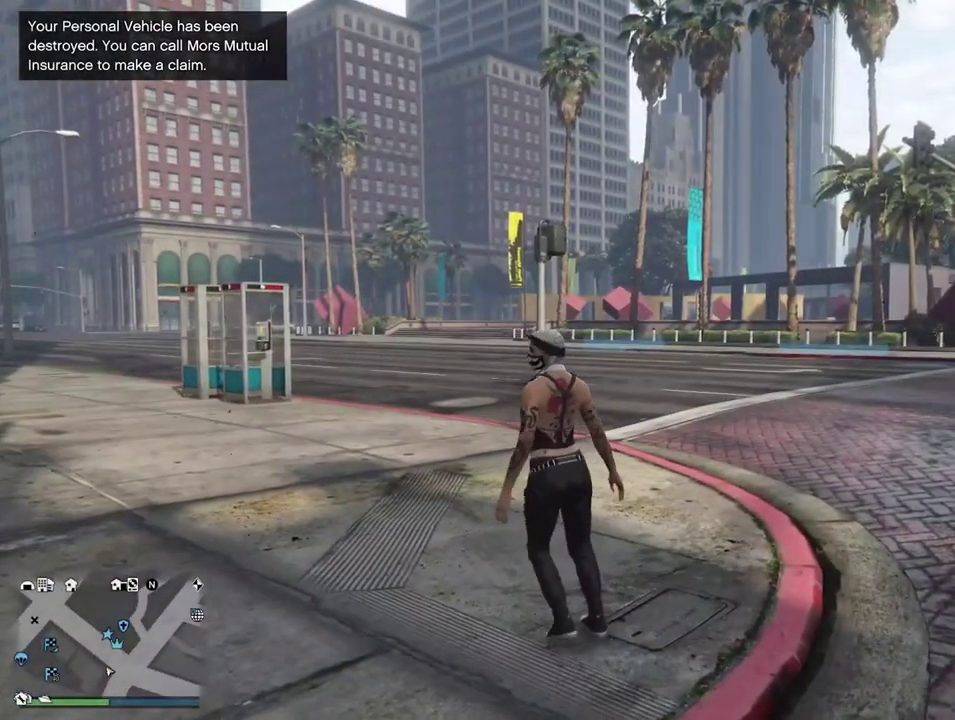
{"dt_ms": 500, "buttons": [], "left_stick": "up-left", "right_stick": "center", "events": [[317, "DPAD_DOWN", "down"], [400, "DPAD_DOWN", "up"]]}
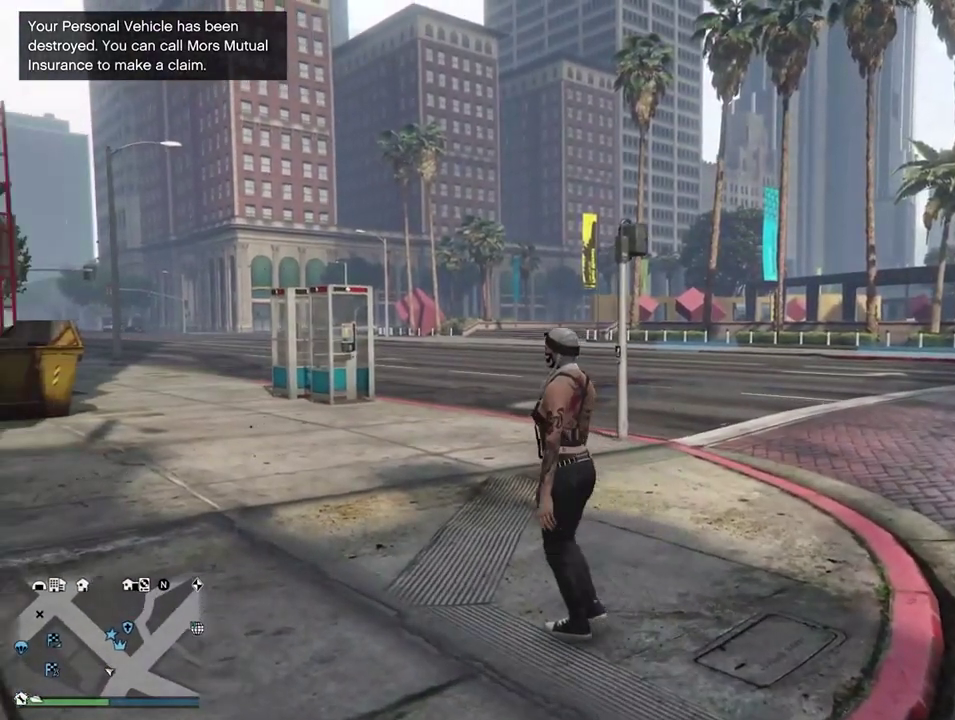
{"dt_ms": 400, "buttons": ["DPAD_DOWN"], "left_stick": "up-left", "right_stick": "center", "events": [[50, "DPAD_LEFT", "down"], [117, "DPAD_LEFT", "up"], [383, "DPAD_DOWN", "down"]]}
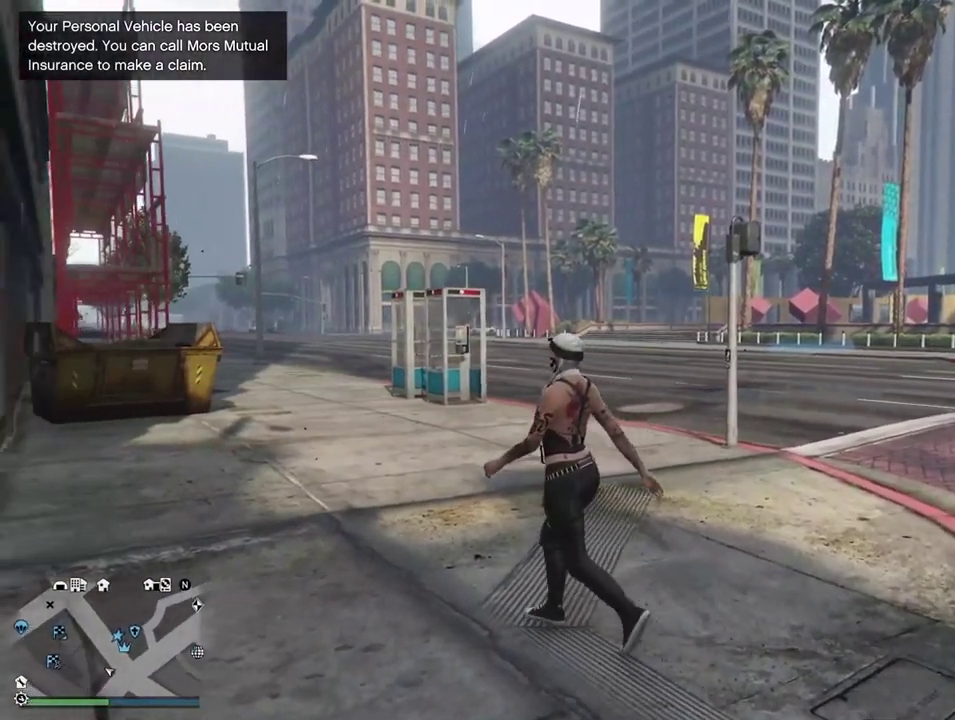
{"dt_ms": 600, "buttons": [], "left_stick": "up-left", "right_stick": "center", "events": [[100, "DPAD_DOWN", "up"], [167, "DPAD_DOWN", "down"], [250, "DPAD_DOWN", "up"], [367, "DPAD_DOWN", "down"], [467, "DPAD_DOWN", "up"]]}
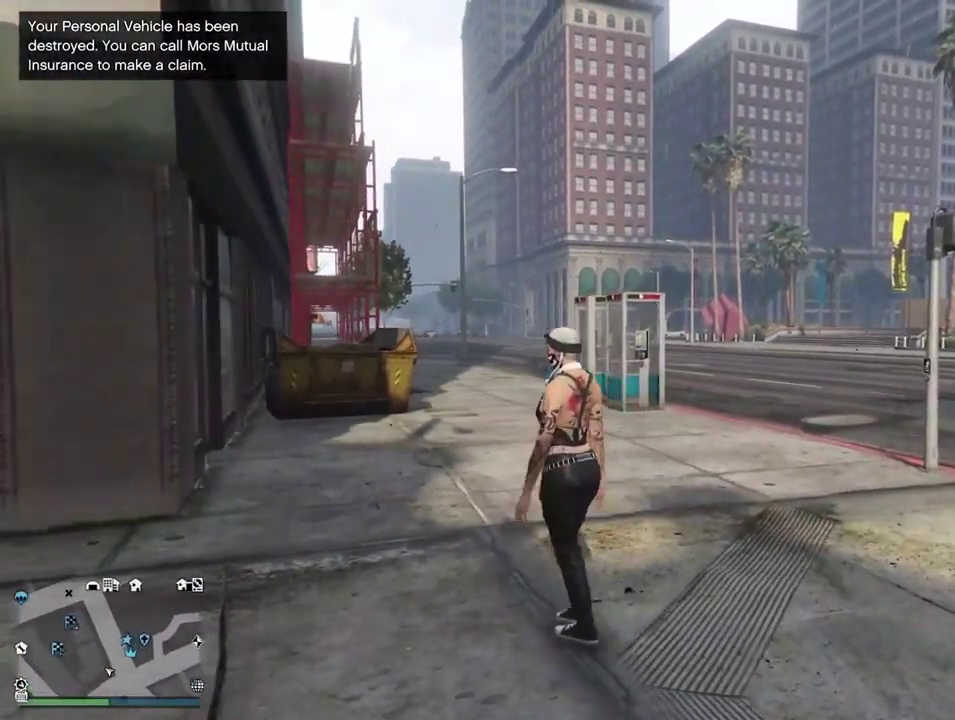
{"dt_ms": 300, "buttons": [], "left_stick": "up", "right_stick": "center", "events": [[33, "CROSS", "down"], [83, "left_stick", "up"], [200, "CROSS", "up"]]}
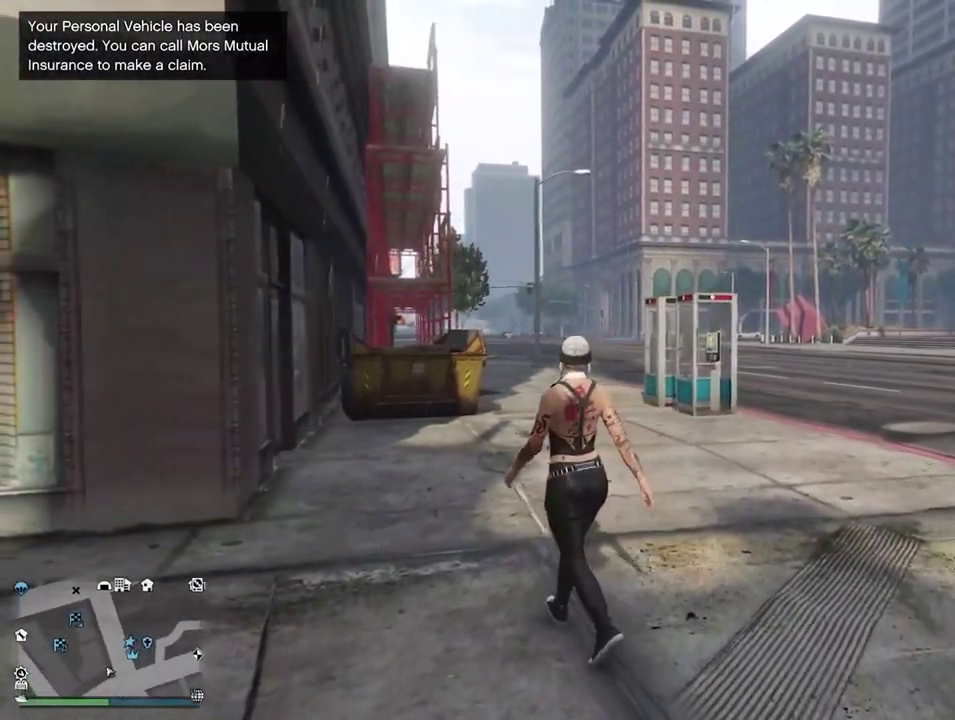
{"dt_ms": 900, "buttons": [], "left_stick": "up", "right_stick": "down-left", "events": [[567, "right_stick", "down-left"], [733, "right_stick", "center"], [883, "right_stick", "down-left"]]}
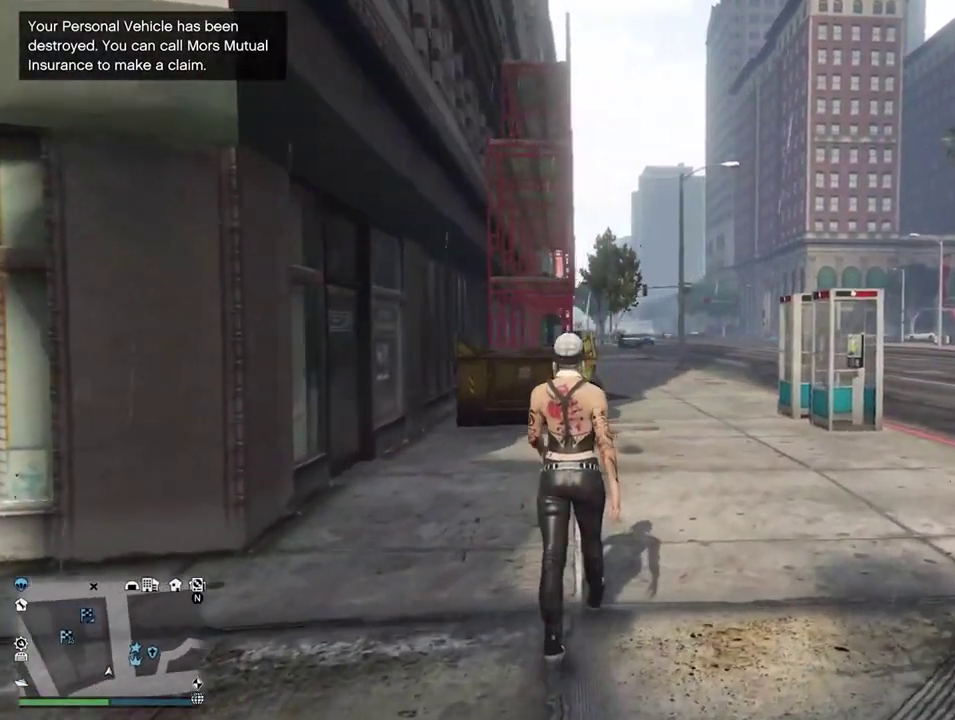
{"dt_ms": 300, "buttons": [], "left_stick": "up", "right_stick": "center", "events": [[83, "right_stick", "center"]]}
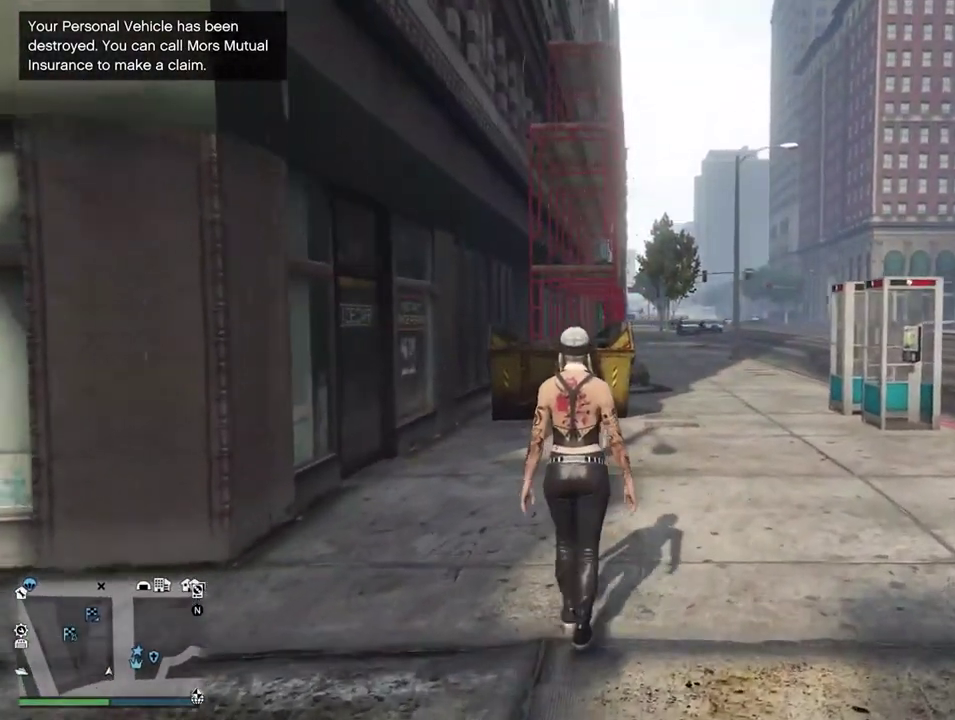
{"dt_ms": 600, "buttons": [], "left_stick": "center", "right_stick": "center", "events": [[117, "left_stick", "up-left"], [117, "right_stick", "left"], [183, "left_stick", "center"], [433, "left_stick", "down"], [500, "left_stick", "center"], [533, "right_stick", "center"]]}
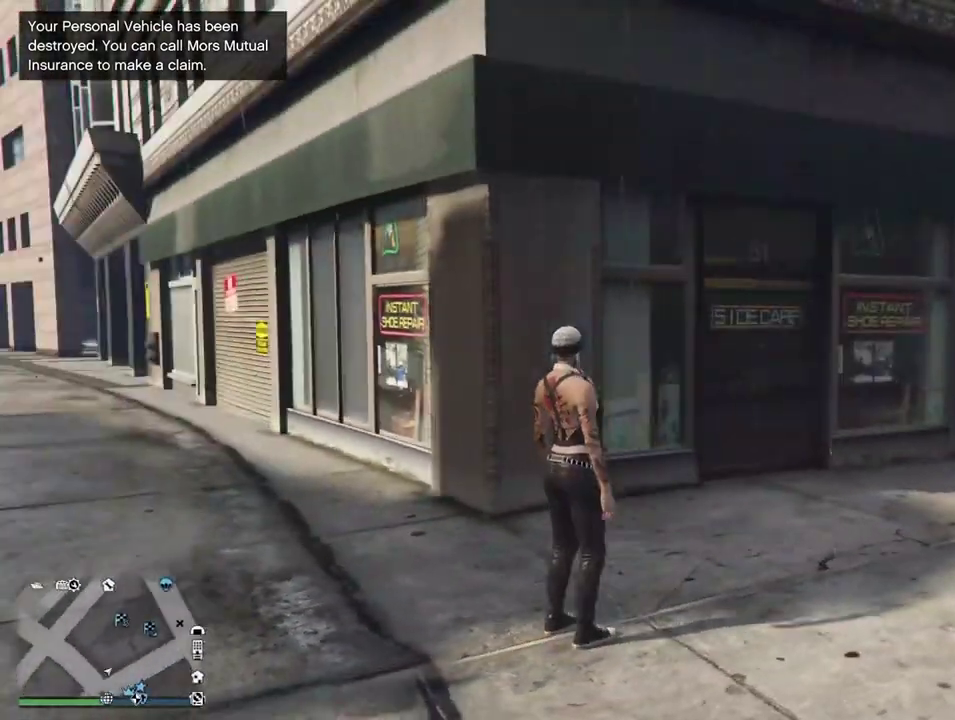
{"dt_ms": 400, "buttons": [], "left_stick": "center", "right_stick": "center", "events": []}
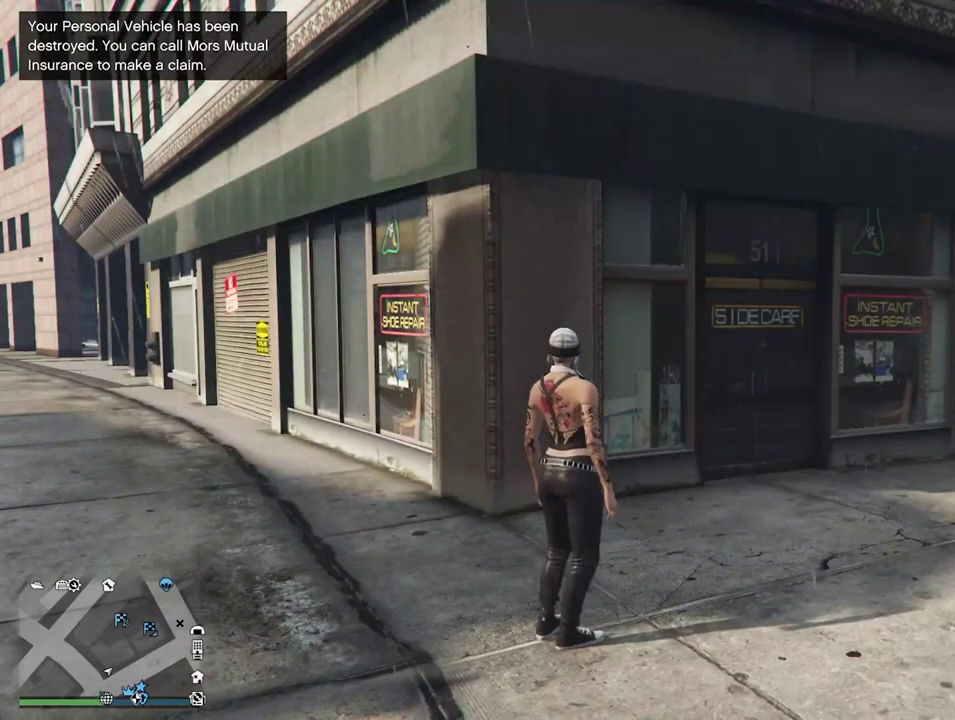
{"dt_ms": 500, "buttons": [], "left_stick": "center", "right_stick": "center", "events": [[283, "left_stick", "down"], [350, "left_stick", "center"]]}
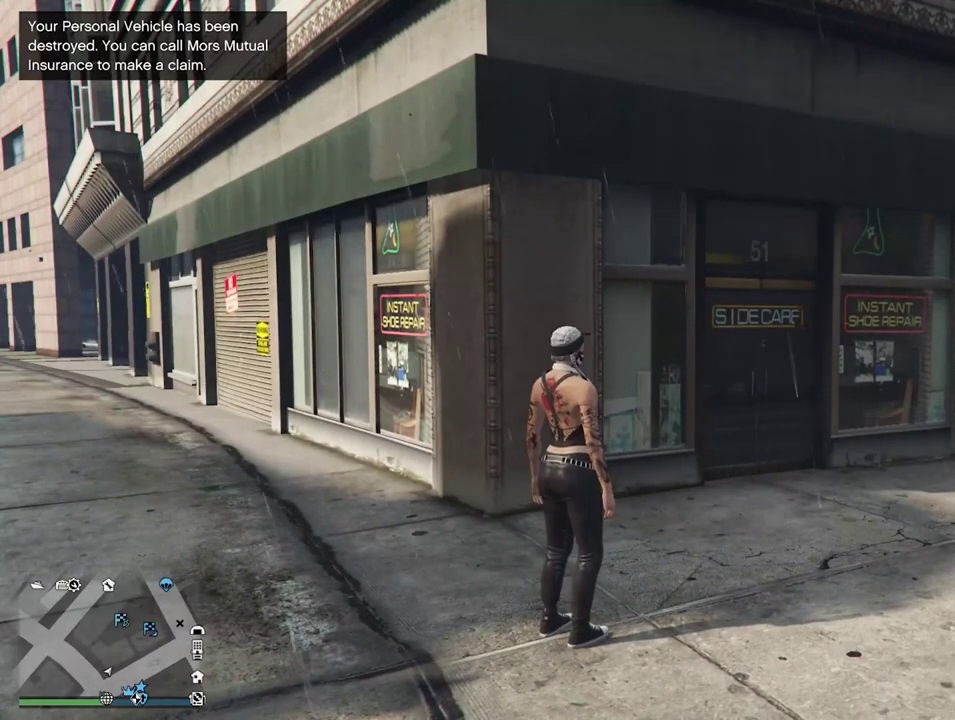
{"dt_ms": 500, "buttons": [], "left_stick": "center", "right_stick": "center", "events": []}
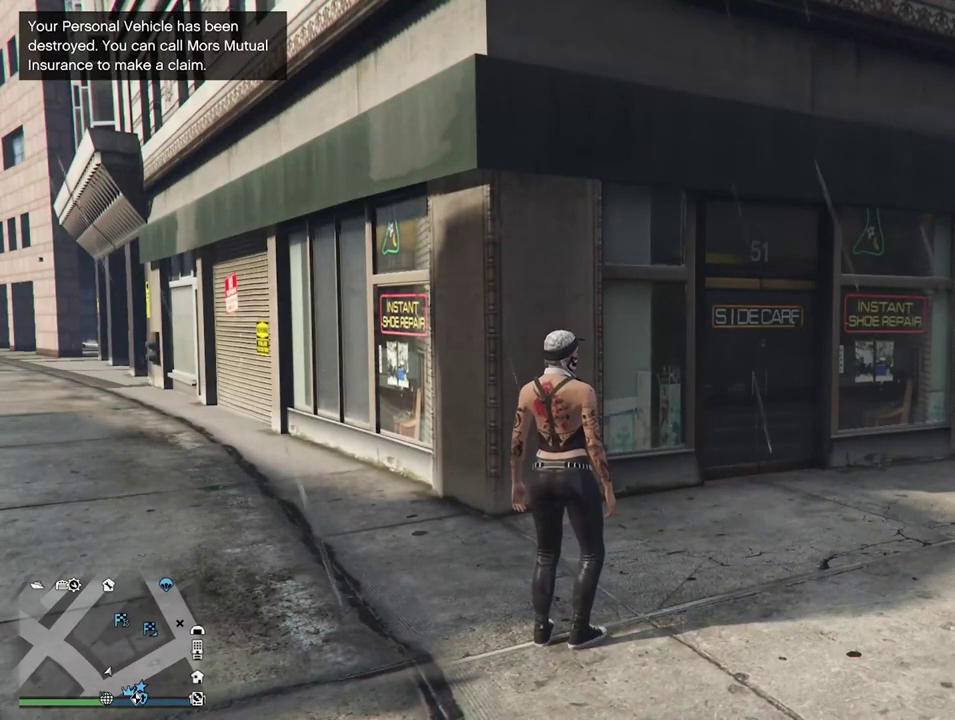
{"dt_ms": 500, "buttons": [], "left_stick": "down", "right_stick": "center", "events": [[283, "left_stick", "down"]]}
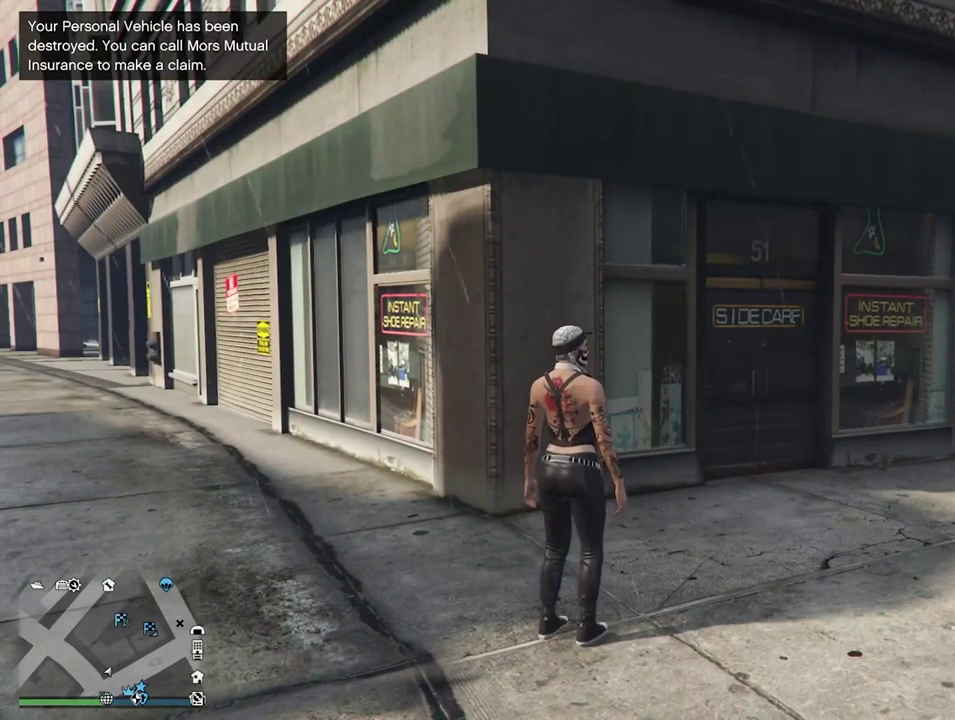
{"dt_ms": 500, "buttons": [], "left_stick": "center", "right_stick": "left", "events": [[200, "left_stick", "center"], [300, "right_stick", "left"]]}